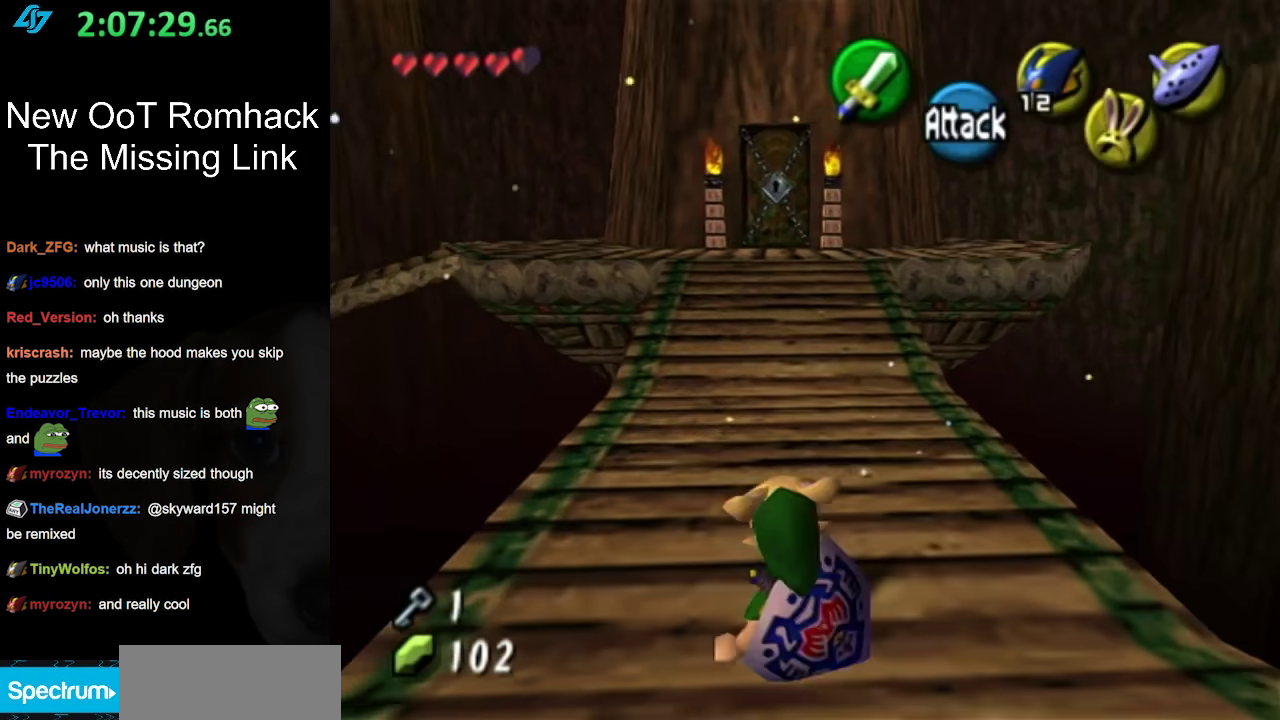
Gameplay with a controller (Nintendo layout); each line is a JSON object with the inputs held at the frame after it. "events" lists button and stick changes between this image and that frame as [ms after this image, input, new state], when the widget could be followed in between. Not read: L3 R3.
{"buttons": [], "left_stick": "up", "right_stick": "center", "events": [[333, "A", "down"], [483, "A", "up"]]}
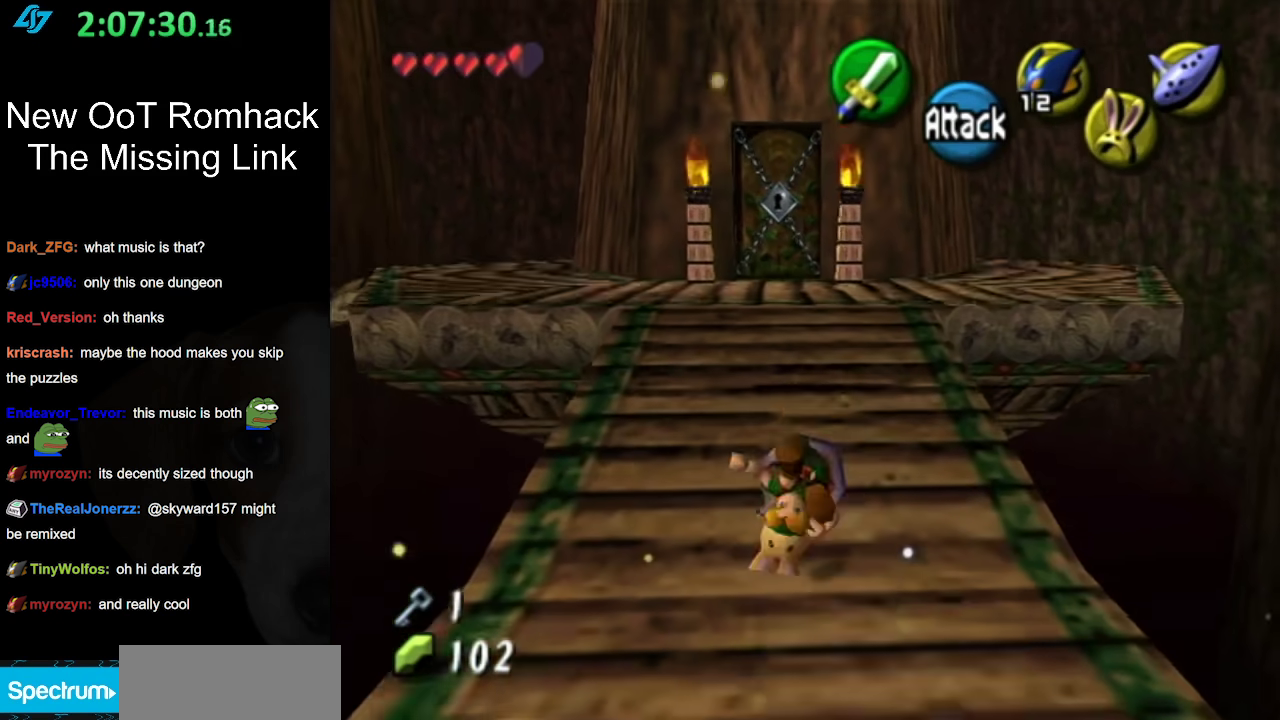
{"buttons": [], "left_stick": "center", "right_stick": "center", "events": [[417, "left_stick", "center"]]}
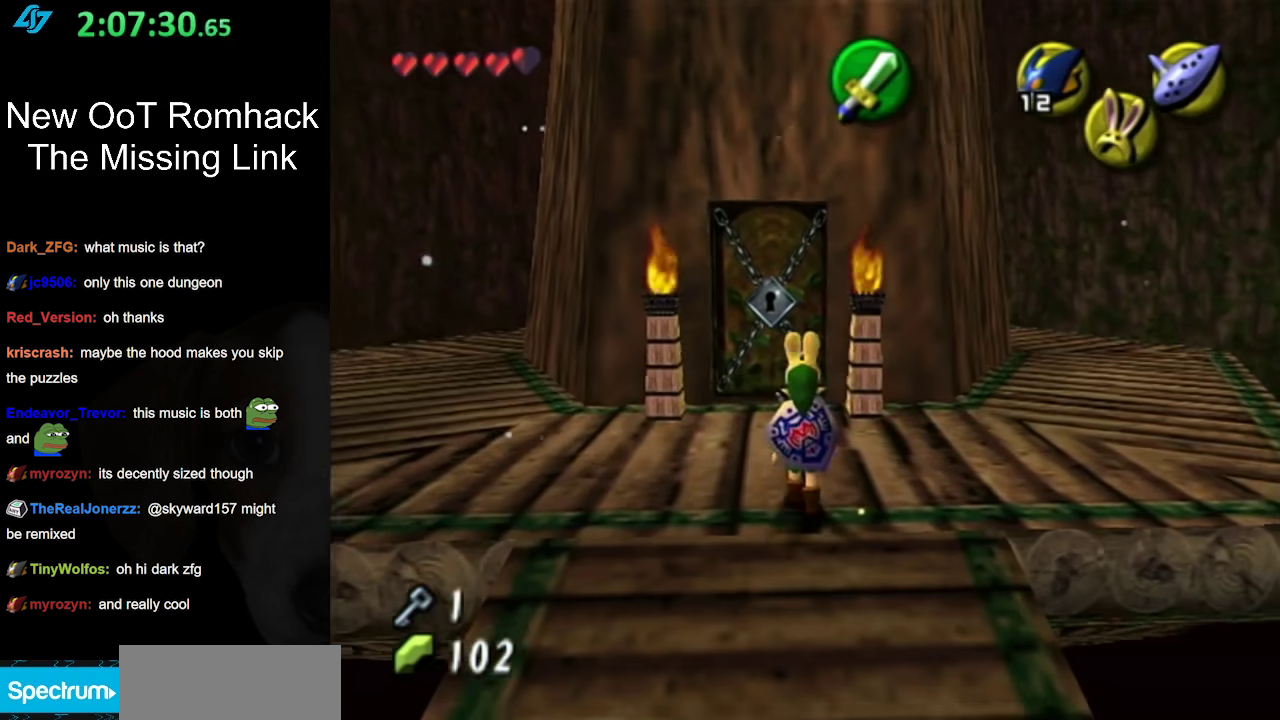
{"buttons": [], "left_stick": "up", "right_stick": "center", "events": [[117, "left_stick", "left"], [200, "L1", "down"], [250, "left_stick", "center"], [433, "L1", "up"], [483, "left_stick", "up"]]}
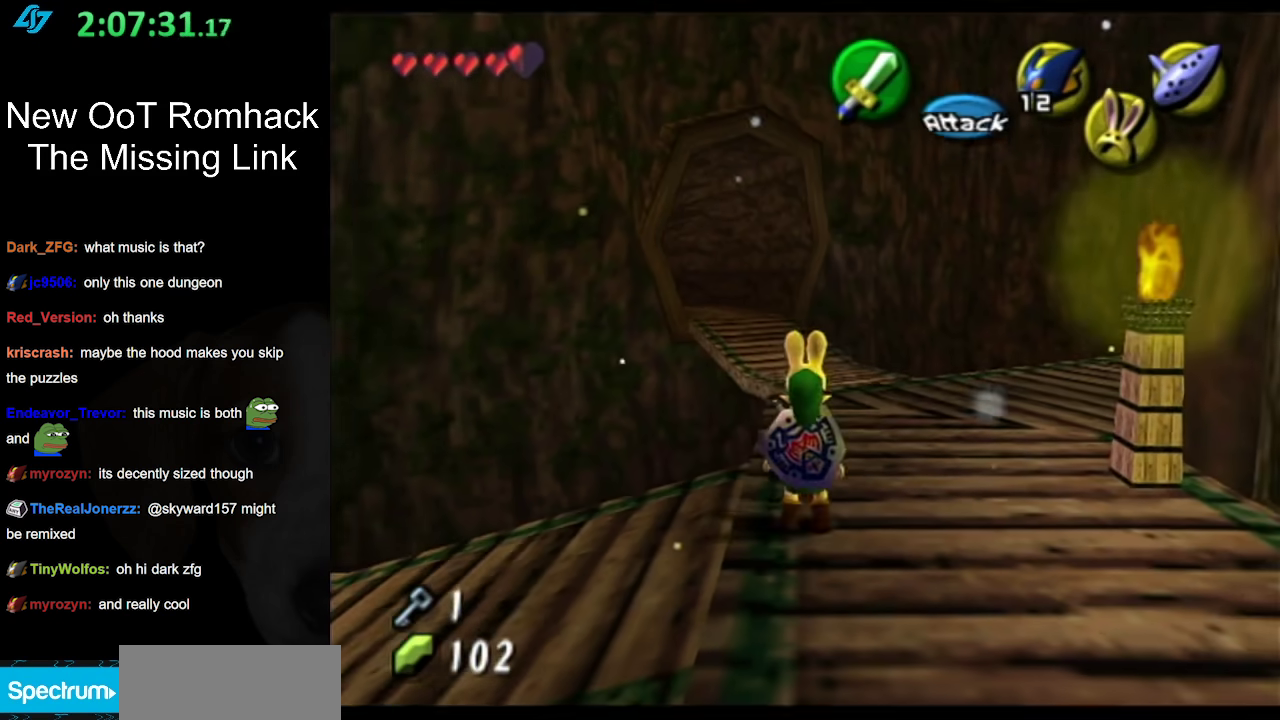
{"buttons": [], "left_stick": "up-right", "right_stick": "center", "events": [[167, "left_stick", "up-right"]]}
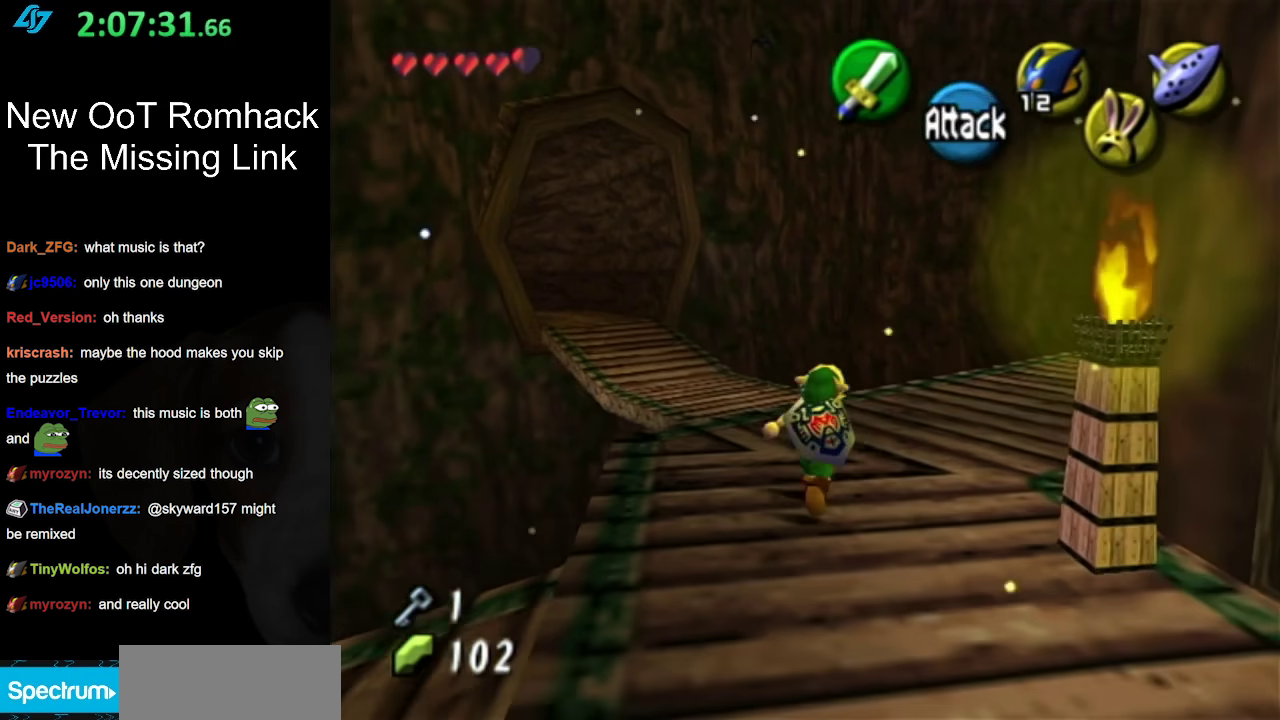
{"buttons": [], "left_stick": "up-right", "right_stick": "center", "events": []}
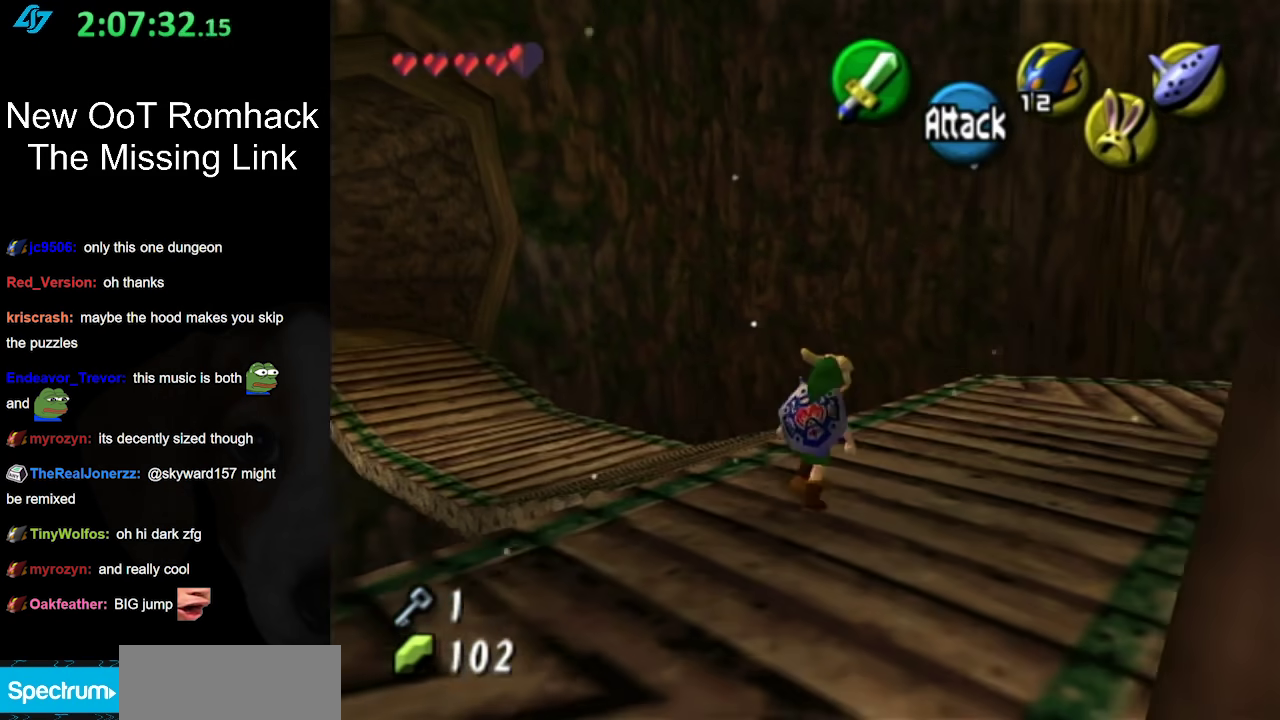
{"buttons": [], "left_stick": "up", "right_stick": "center", "events": [[100, "left_stick", "right"], [133, "L1", "down"], [167, "left_stick", "center"], [333, "L1", "up"], [350, "left_stick", "up"]]}
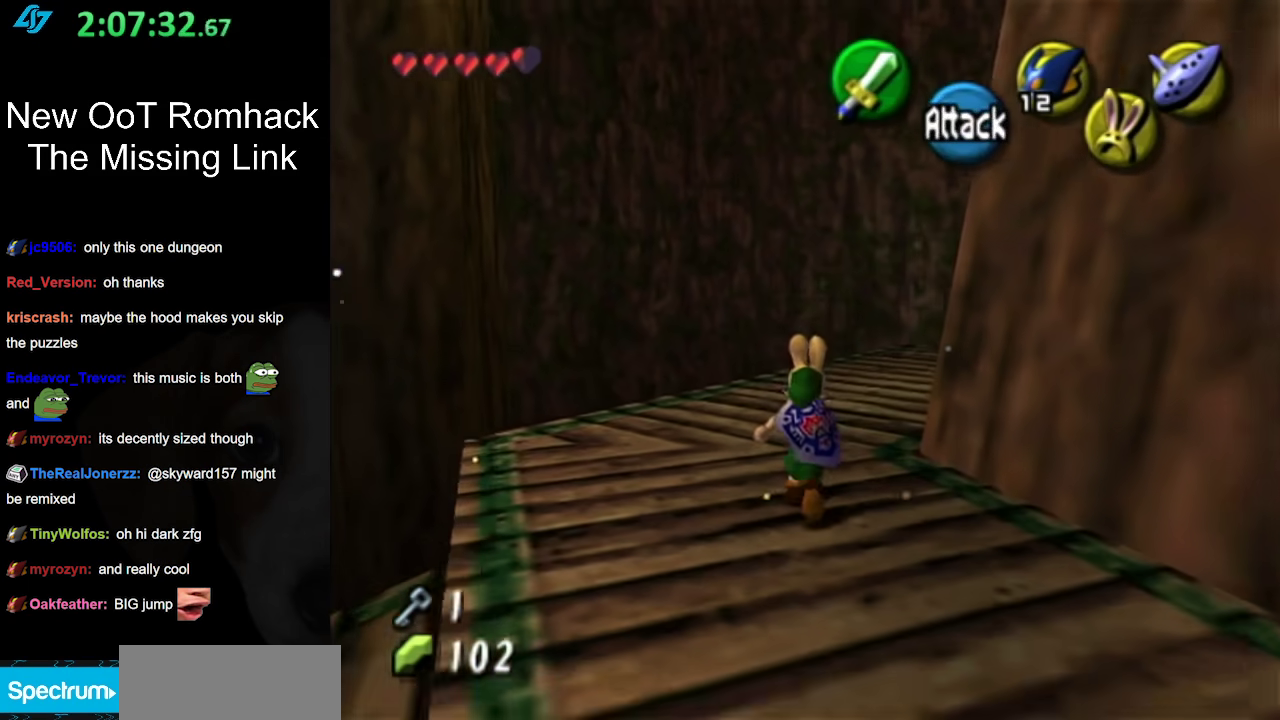
{"buttons": ["L1"], "left_stick": "center", "right_stick": "center", "events": [[250, "left_stick", "up-right"], [383, "L1", "down"], [417, "left_stick", "center"]]}
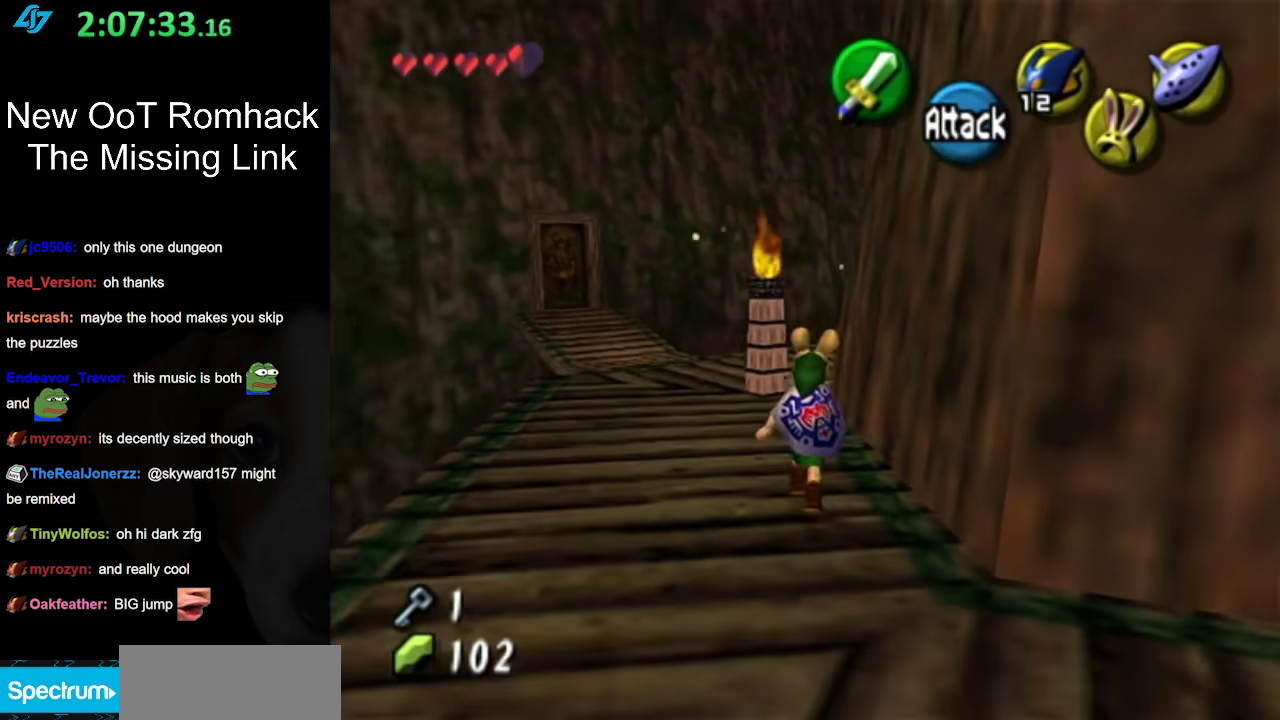
{"buttons": [], "left_stick": "up", "right_stick": "center", "events": [[67, "L1", "up"], [100, "left_stick", "up"]]}
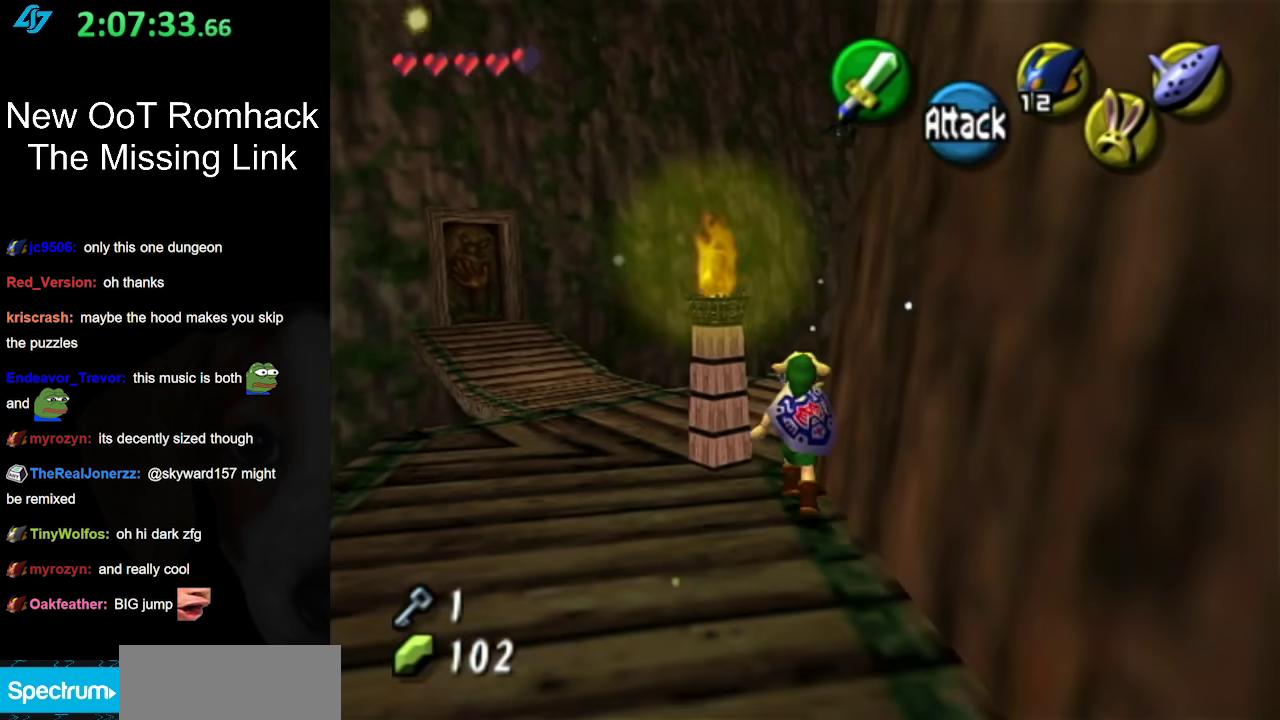
{"buttons": [], "left_stick": "up", "right_stick": "center", "events": [[100, "left_stick", "up-right"], [217, "L1", "down"], [250, "left_stick", "center"], [417, "L1", "up"], [467, "left_stick", "up"]]}
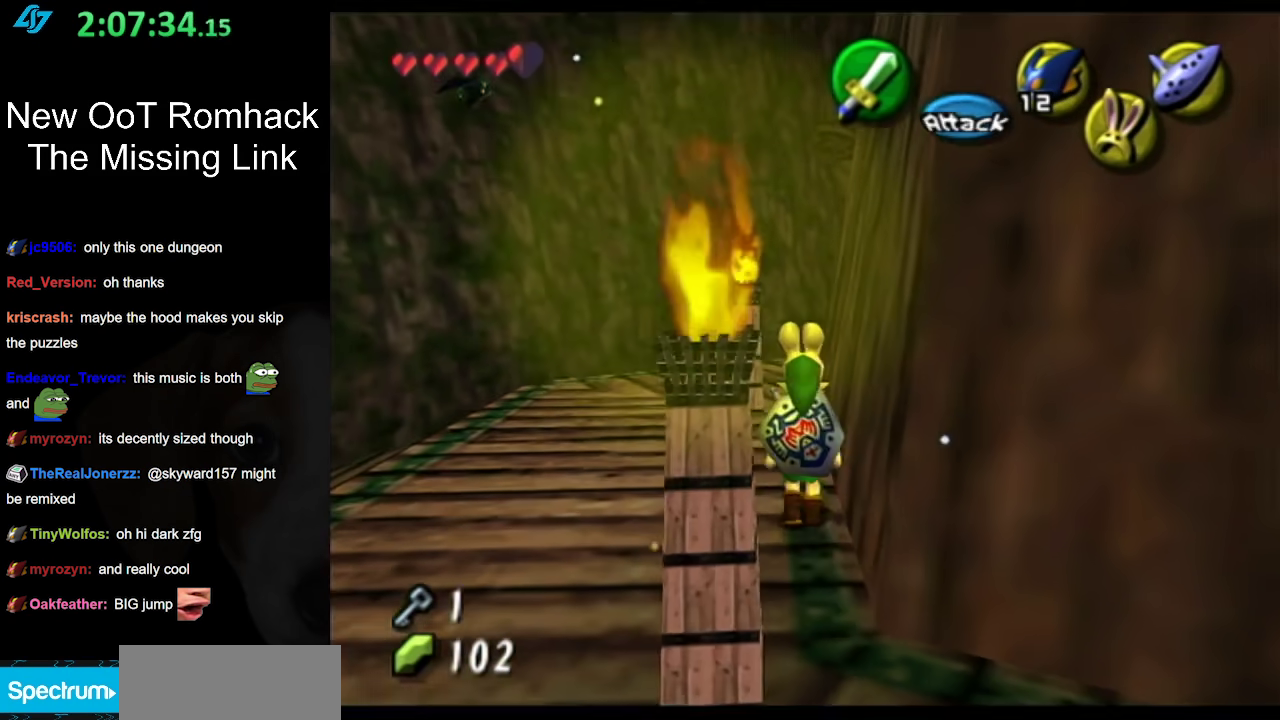
{"buttons": [], "left_stick": "up", "right_stick": "center", "events": []}
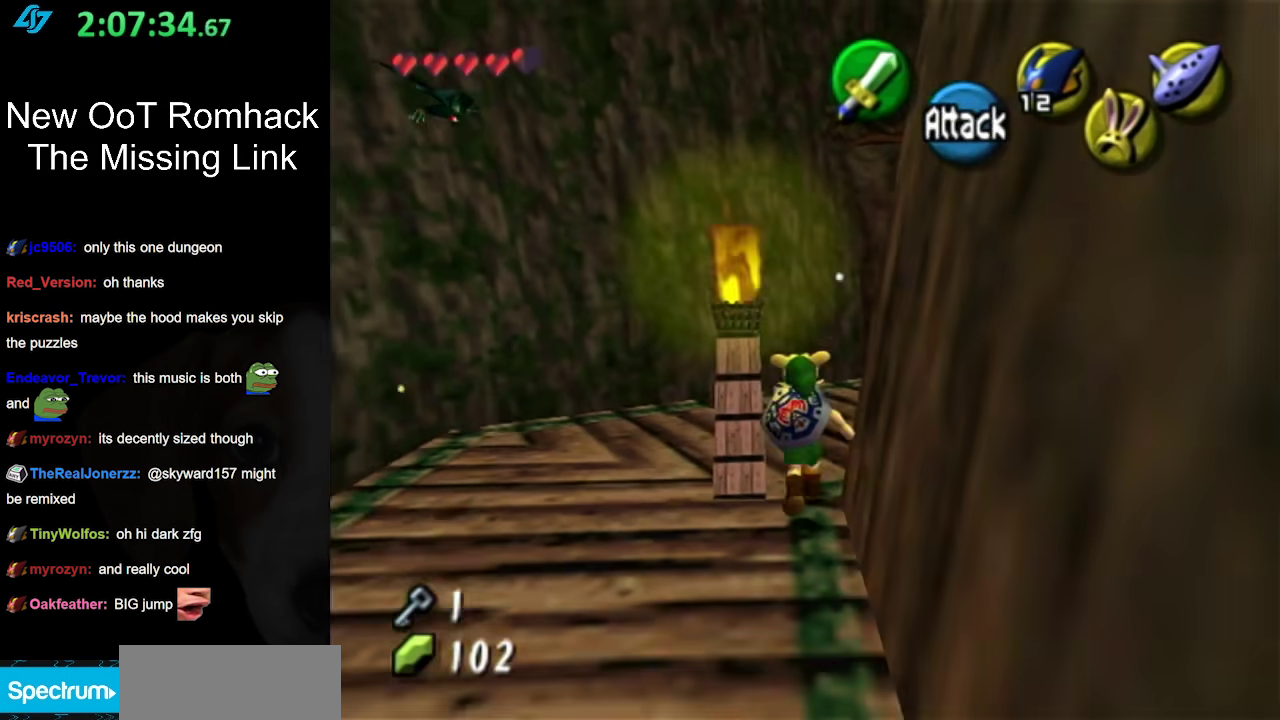
{"buttons": ["L1"], "left_stick": "center", "right_stick": "center", "events": [[250, "left_stick", "up-right"], [317, "left_stick", "right"], [417, "L1", "down"], [433, "left_stick", "center"]]}
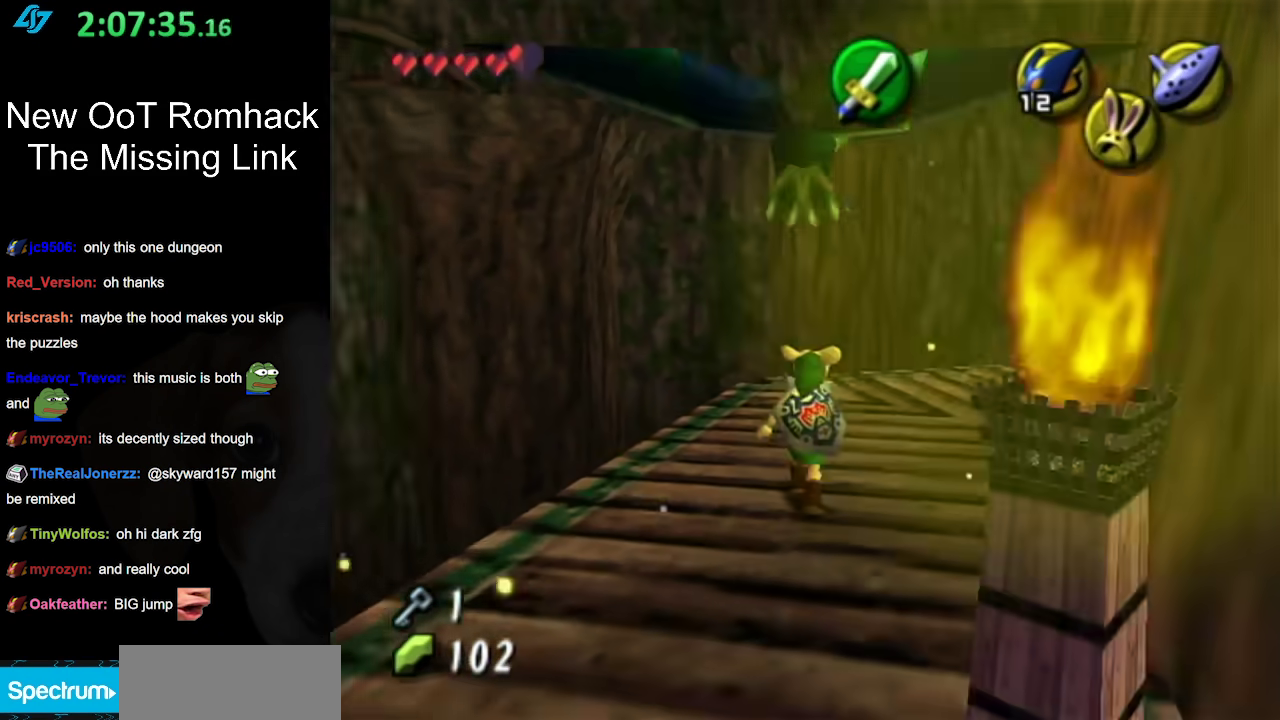
{"buttons": [], "left_stick": "up-right", "right_stick": "center", "events": [[100, "L1", "up"], [167, "left_stick", "up"], [417, "left_stick", "up-right"]]}
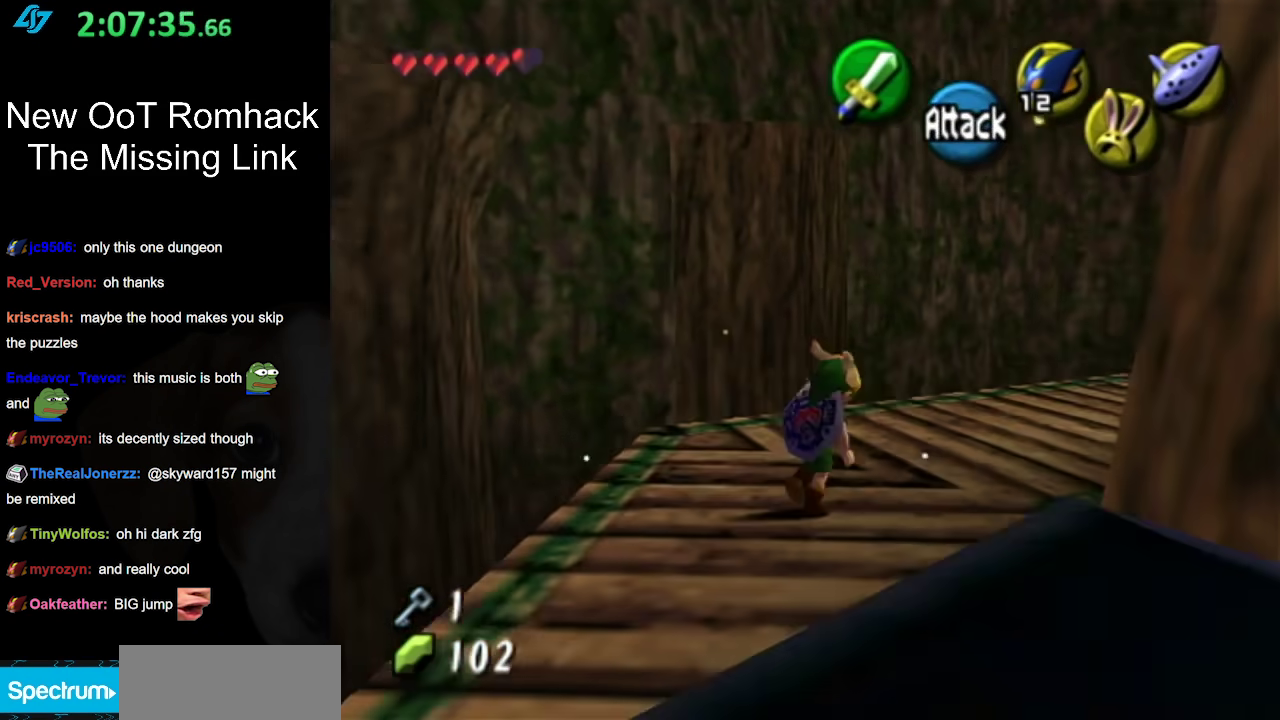
{"buttons": ["L1"], "left_stick": "up-right", "right_stick": "center", "events": [[350, "A", "down"], [467, "L1", "down"], [500, "A", "up"]]}
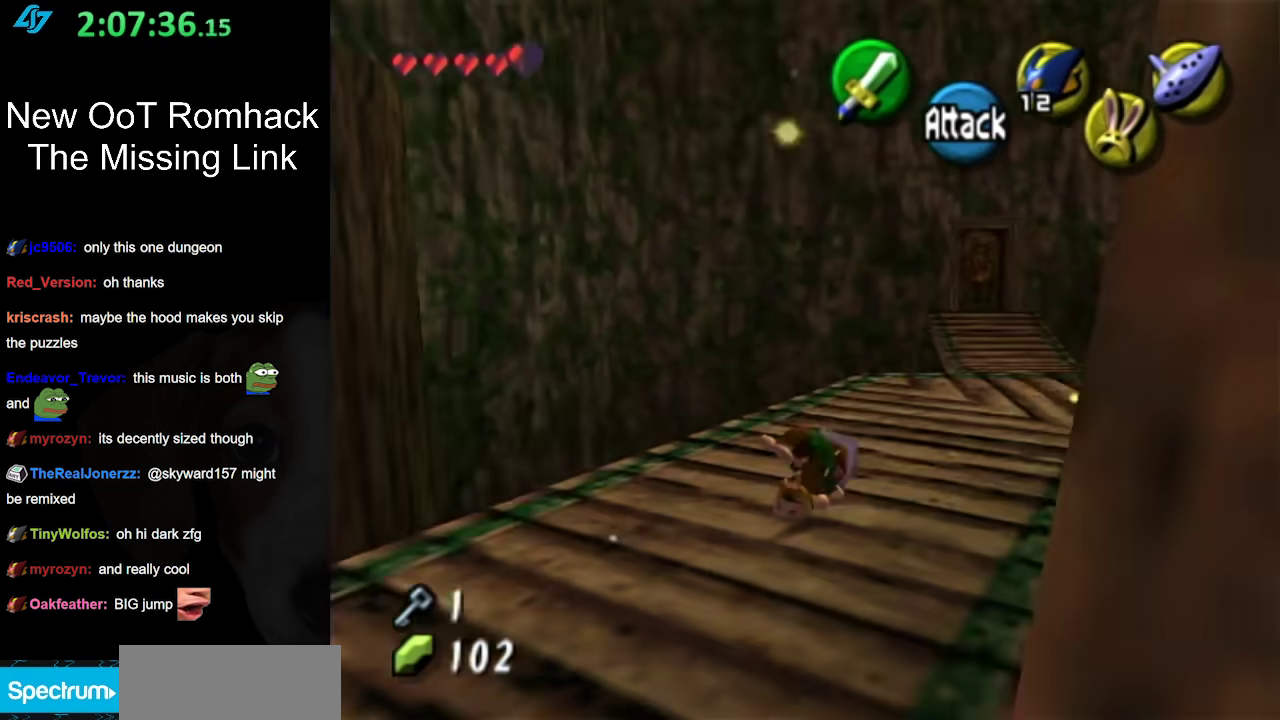
{"buttons": [], "left_stick": "up-right", "right_stick": "center", "events": [[150, "L1", "up"], [233, "left_stick", "up"], [417, "left_stick", "up-right"]]}
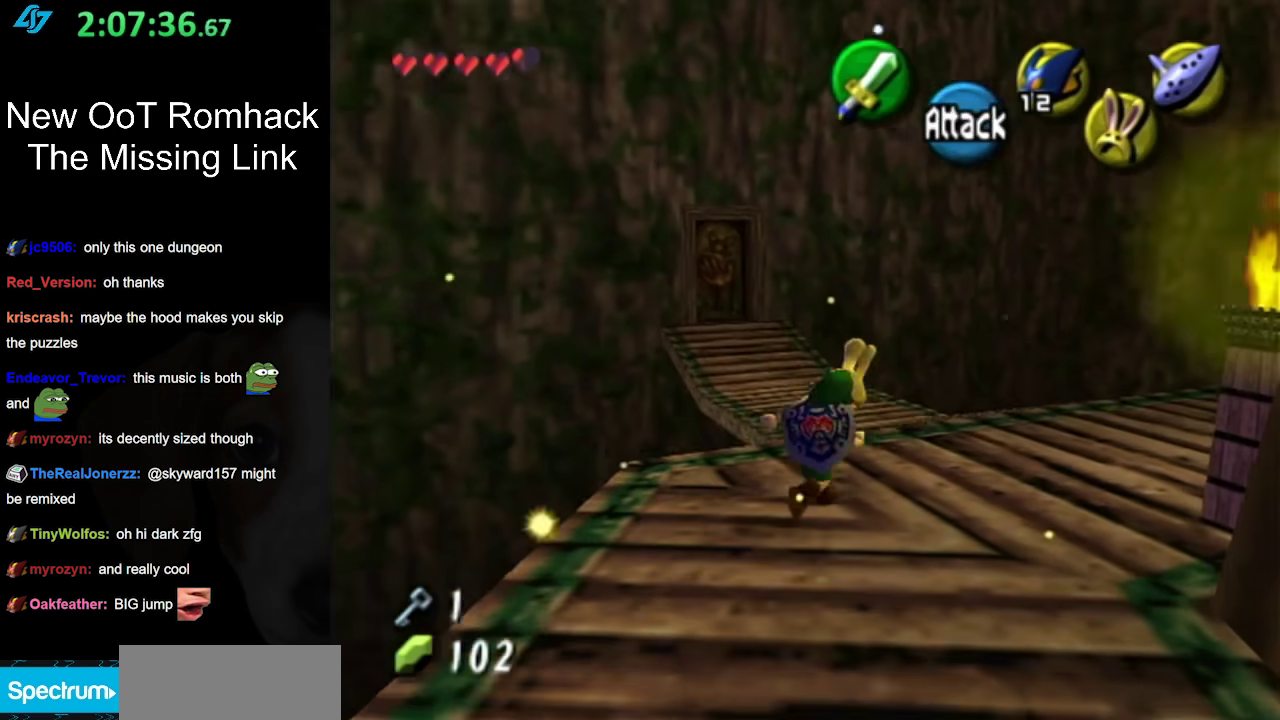
{"buttons": [], "left_stick": "center", "right_stick": "center", "events": [[100, "left_stick", "right"], [167, "L1", "down"], [183, "left_stick", "up-right"], [250, "left_stick", "center"], [383, "L1", "up"]]}
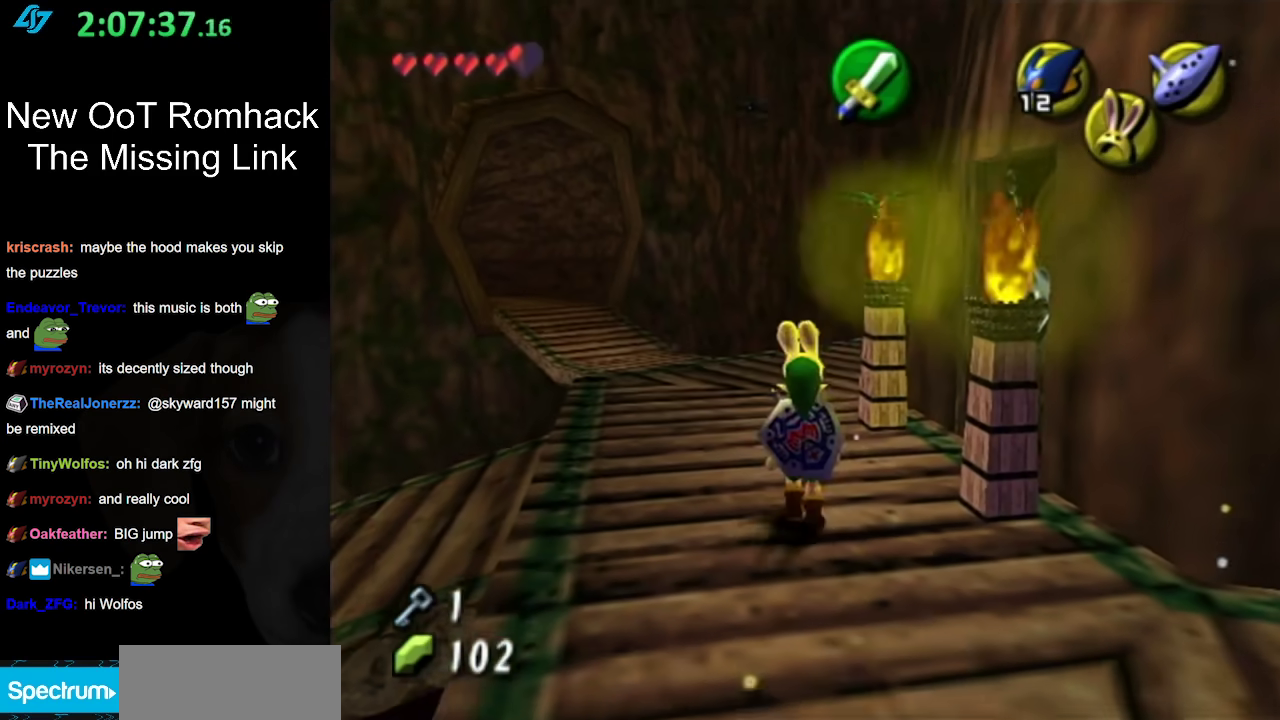
{"buttons": [], "left_stick": "center", "right_stick": "center", "events": [[67, "left_stick", "right"], [133, "L1", "down"], [200, "left_stick", "center"], [350, "L1", "up"]]}
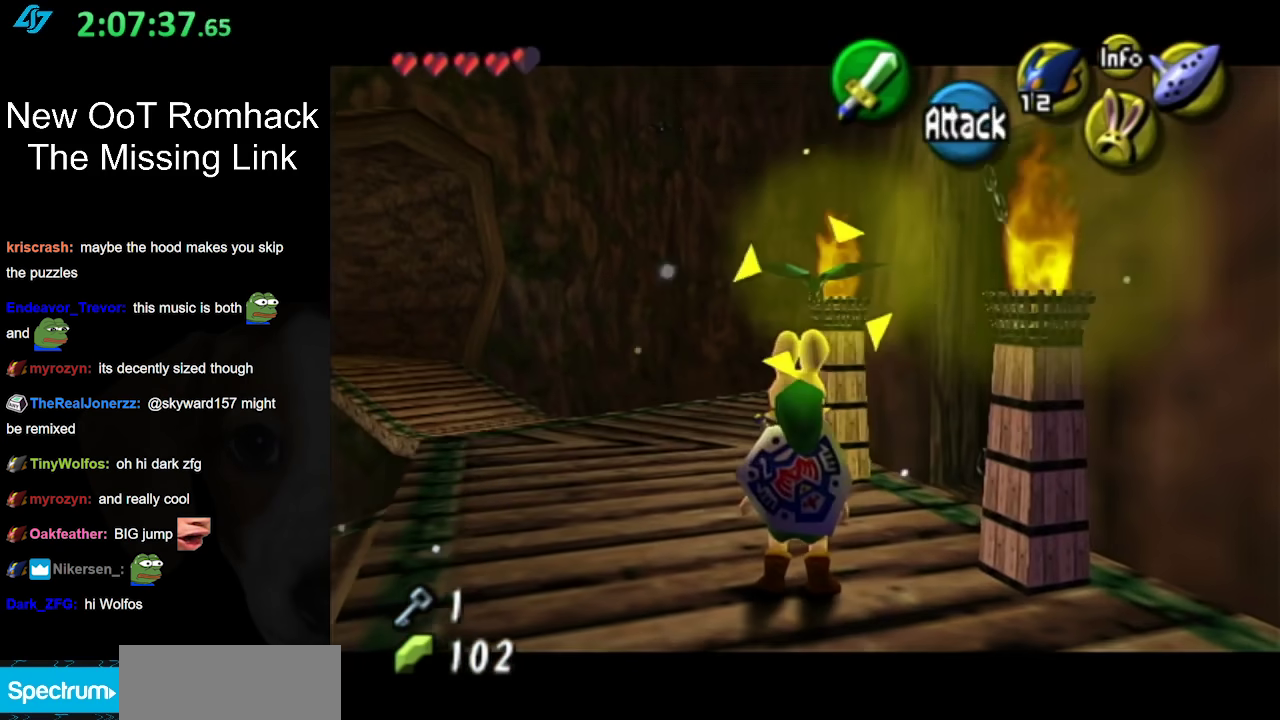
{"buttons": ["B"], "left_stick": "center", "right_stick": "center", "events": [[100, "left_stick", "up-right"], [250, "B", "down"], [283, "left_stick", "center"], [350, "B", "up"], [450, "B", "down"]]}
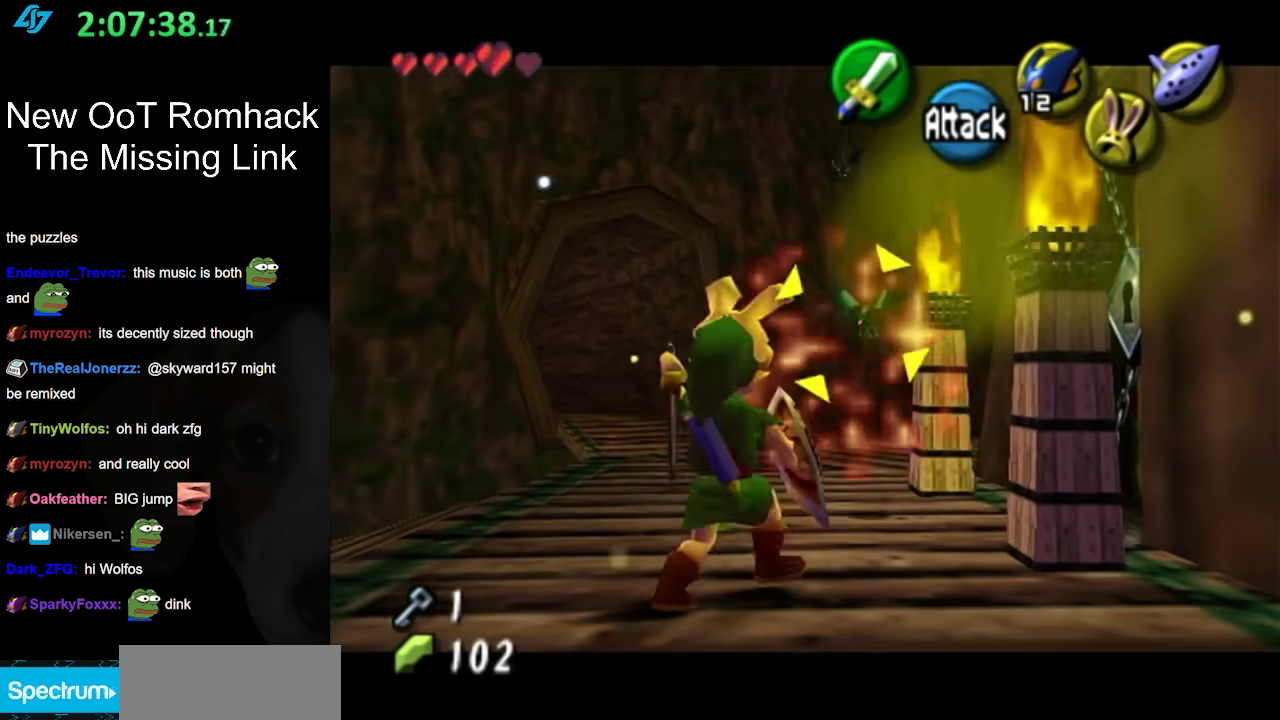
{"buttons": [], "left_stick": "center", "right_stick": "center", "events": [[33, "B", "up"], [100, "B", "down"], [217, "B", "up"], [283, "B", "down"], [400, "B", "up"]]}
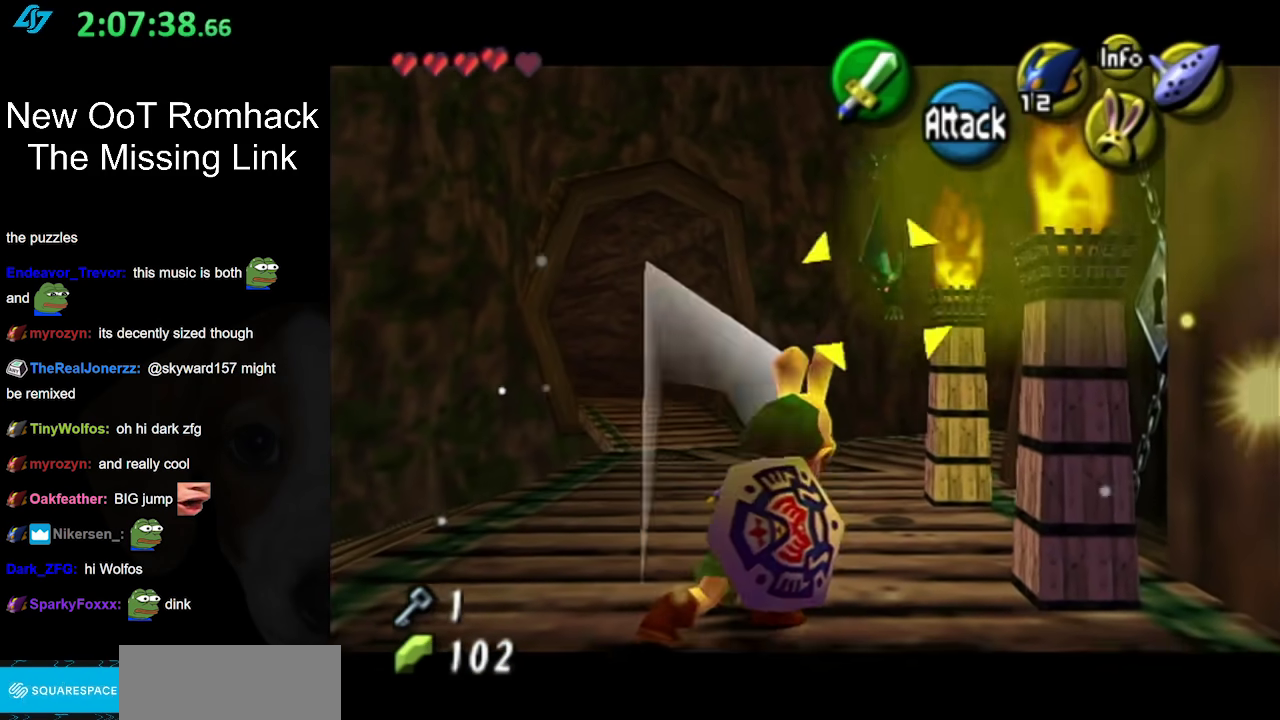
{"buttons": [], "left_stick": "center", "right_stick": "center", "events": [[67, "left_stick", "up-right"], [317, "left_stick", "center"], [383, "A", "down"], [500, "A", "up"]]}
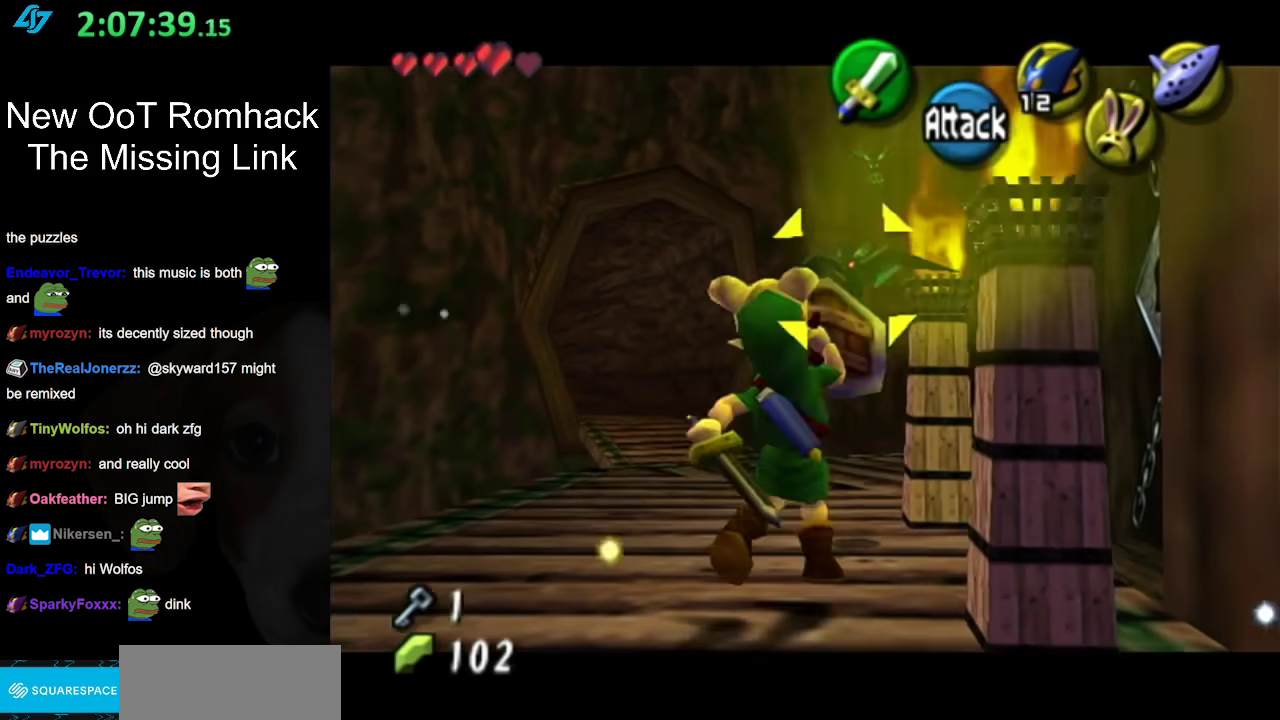
{"buttons": [], "left_stick": "center", "right_stick": "center", "events": [[67, "A", "down"], [183, "A", "up"]]}
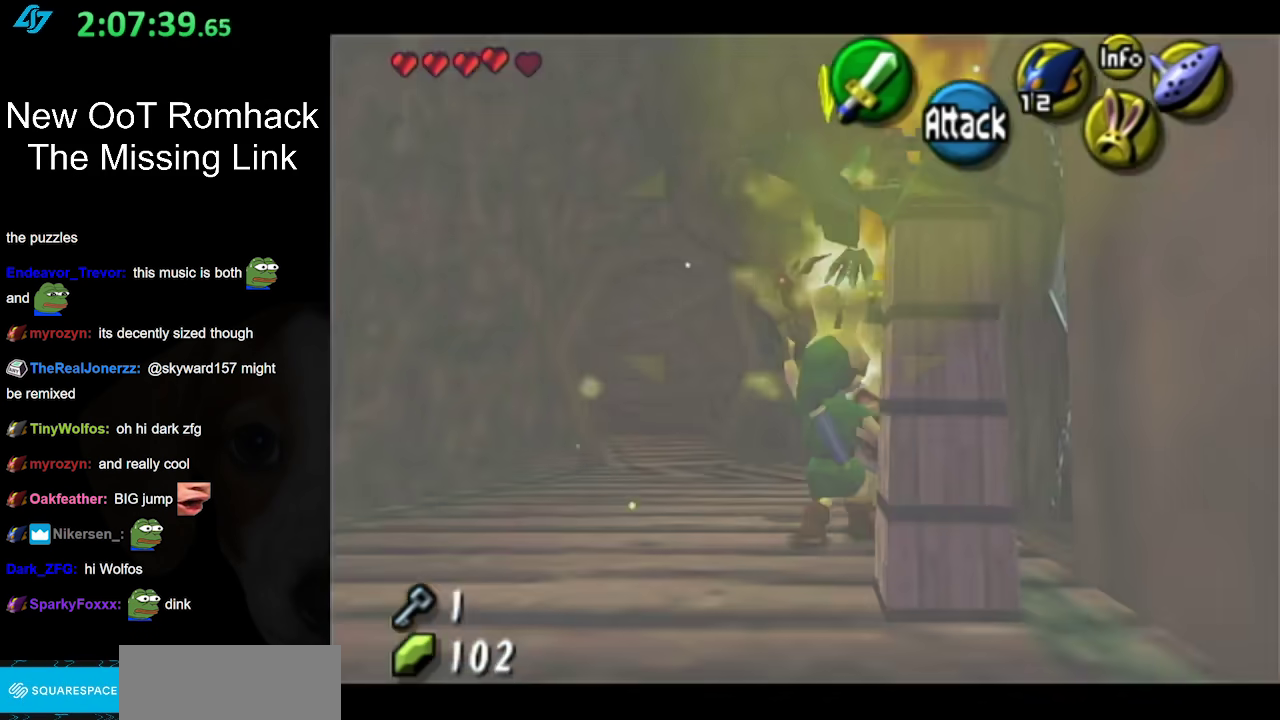
{"buttons": ["L1"], "left_stick": "right", "right_stick": "center", "events": [[283, "left_stick", "down-right"], [417, "L1", "down"], [417, "left_stick", "right"]]}
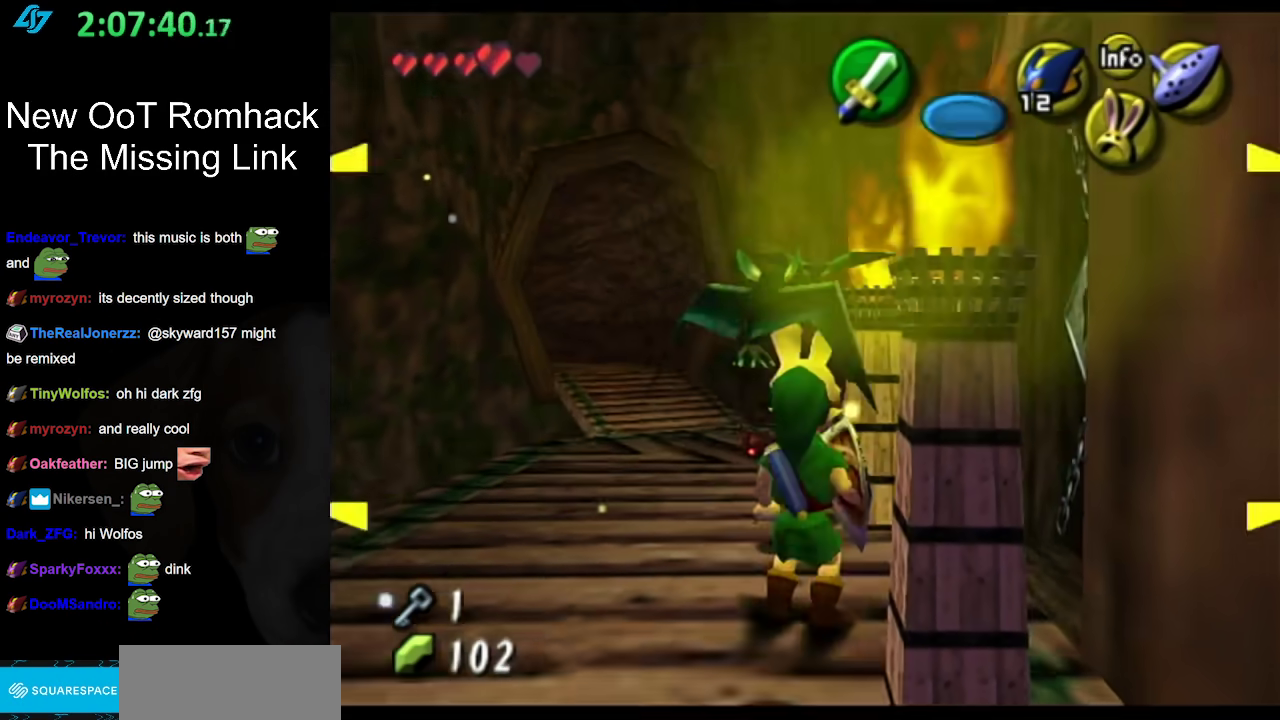
{"buttons": [], "left_stick": "down-right", "right_stick": "center", "events": [[33, "left_stick", "up-right"], [67, "L1", "up"], [317, "A", "down"], [383, "left_stick", "right"], [400, "A", "up"], [433, "left_stick", "down-right"]]}
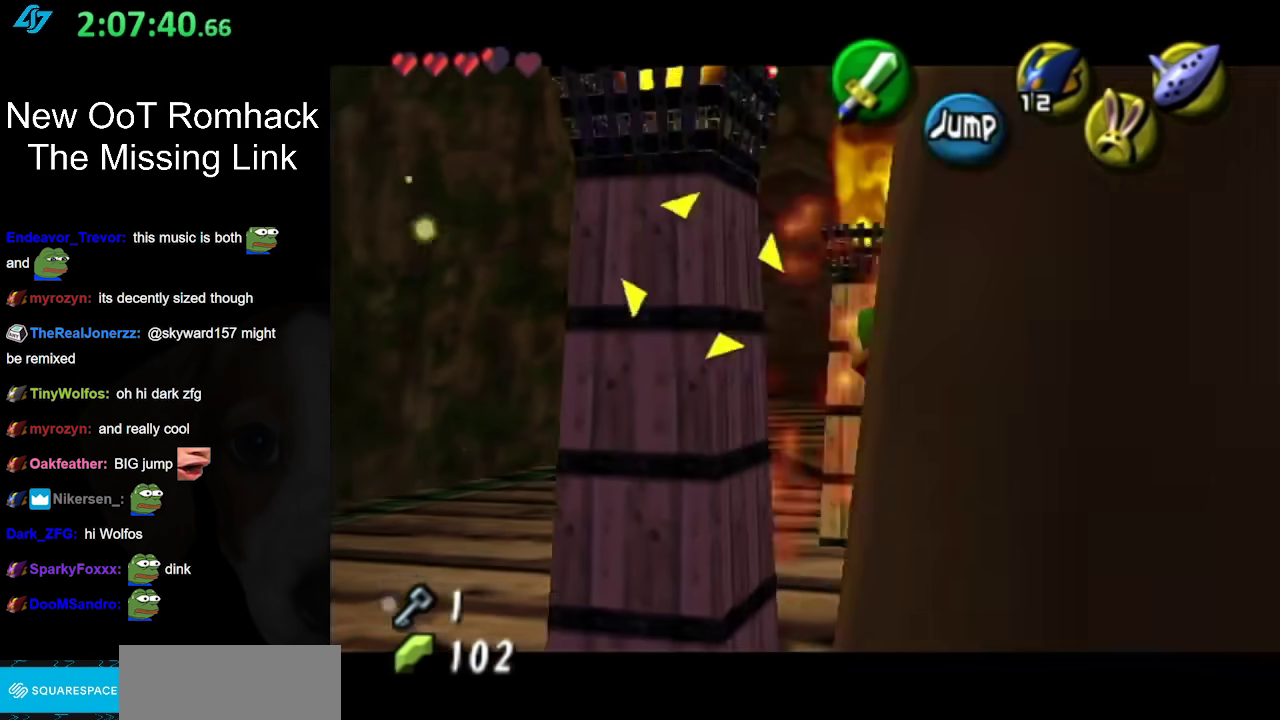
{"buttons": [], "left_stick": "center", "right_stick": "center", "events": [[100, "L1", "down"], [133, "left_stick", "left"], [250, "left_stick", "center"], [317, "L1", "up"]]}
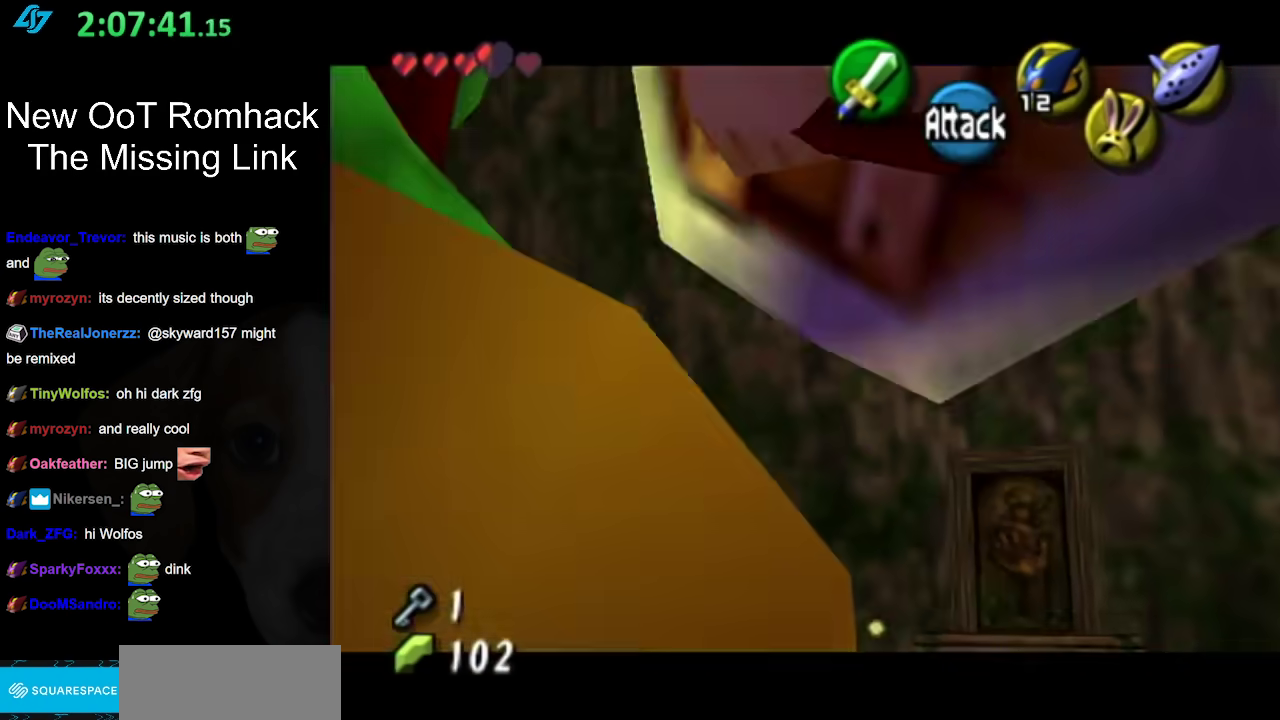
{"buttons": [], "left_stick": "center", "right_stick": "center", "events": [[167, "B", "down"], [167, "left_stick", "up"], [283, "B", "up"], [350, "left_stick", "center"], [383, "B", "down"], [500, "B", "up"]]}
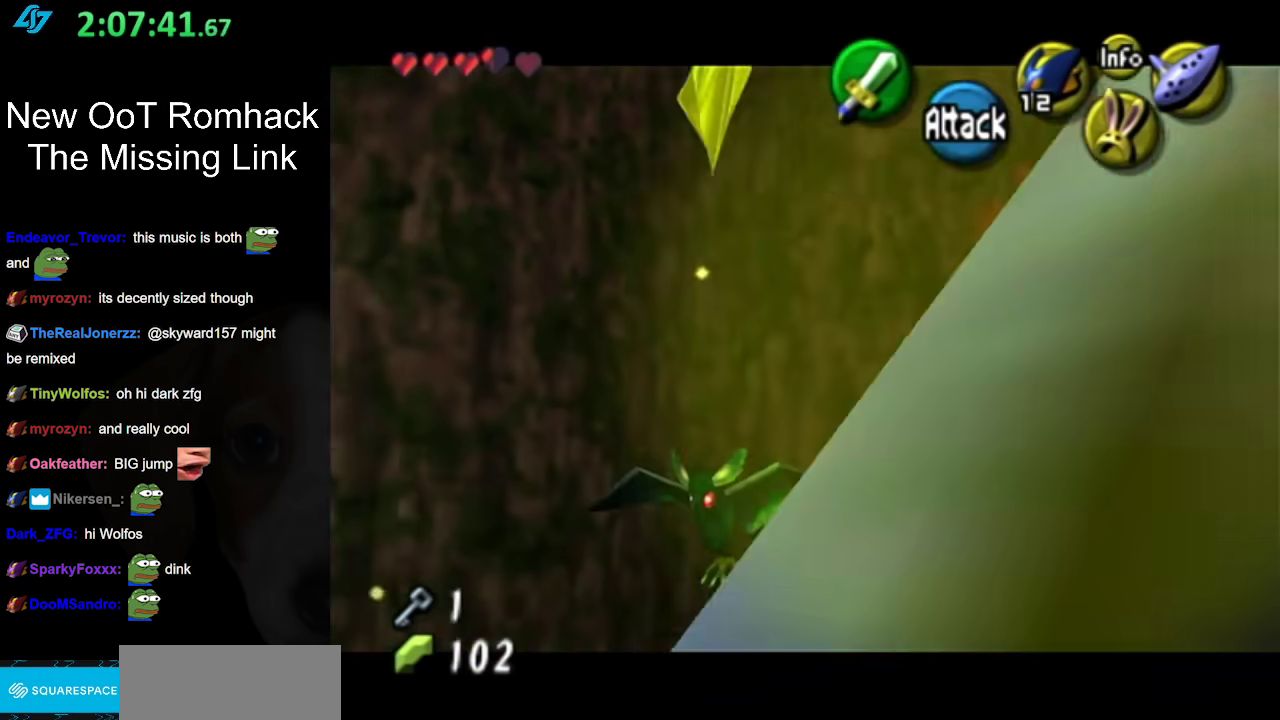
{"buttons": ["B"], "left_stick": "center", "right_stick": "center", "events": [[83, "B", "down"], [250, "B", "up"], [433, "B", "down"]]}
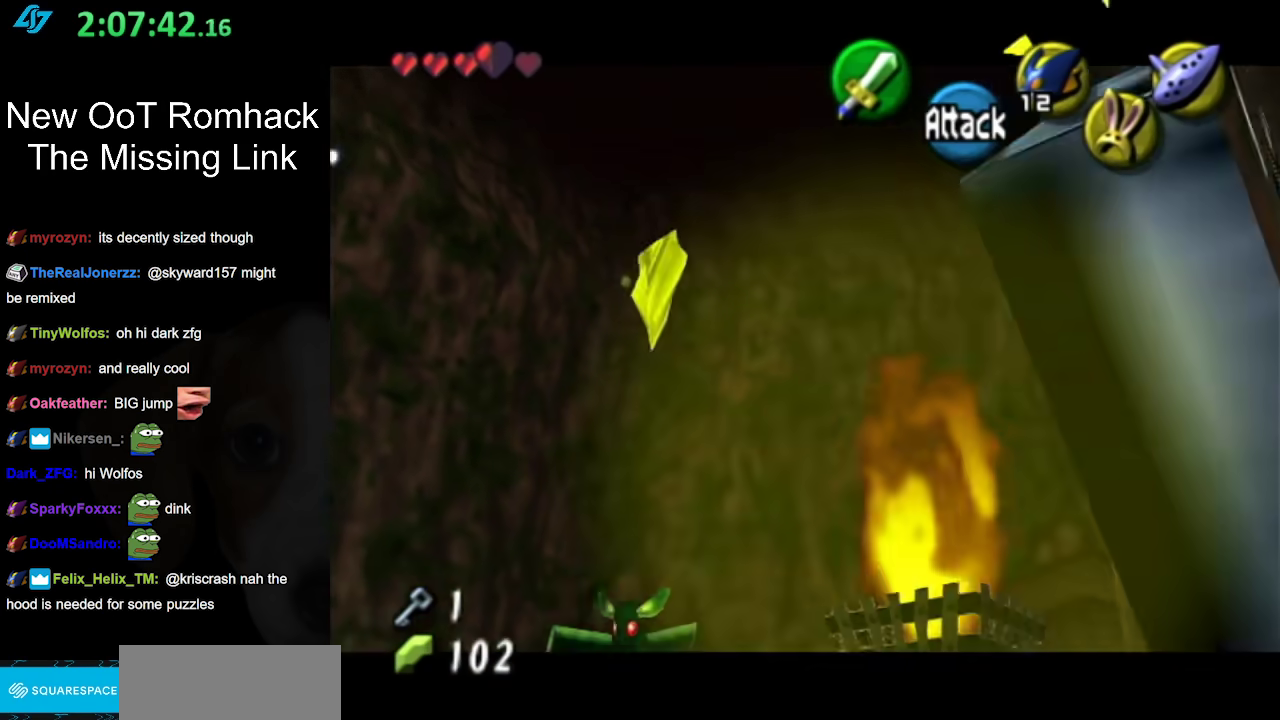
{"buttons": ["L1"], "left_stick": "right", "right_stick": "center", "events": [[100, "B", "up"], [250, "L1", "down"], [450, "left_stick", "down"], [500, "left_stick", "right"]]}
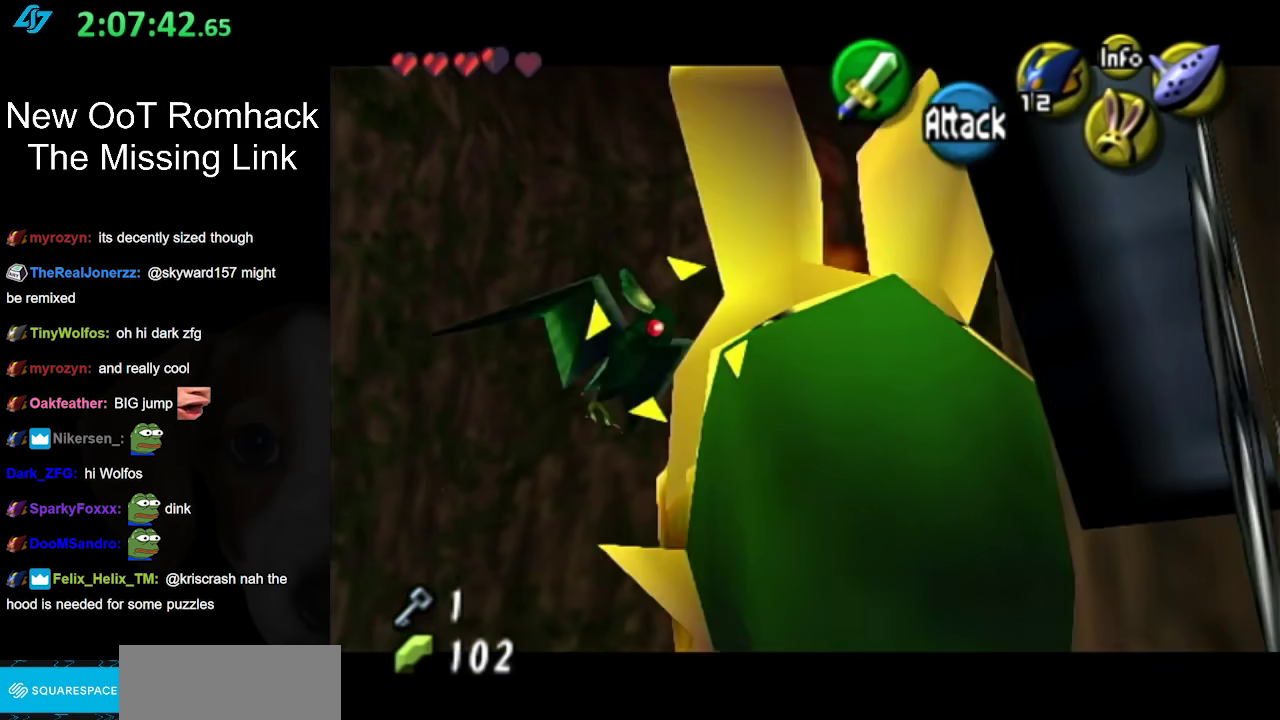
{"buttons": ["B", "L1"], "left_stick": "right", "right_stick": "center", "events": [[33, "left_stick", "up-right"], [67, "B", "down"], [100, "left_stick", "up-left"], [200, "B", "up"], [217, "left_stick", "right"], [250, "B", "down"], [283, "left_stick", "up"], [383, "B", "up"], [383, "left_stick", "down-left"], [433, "left_stick", "down-right"], [467, "B", "down"], [500, "left_stick", "right"]]}
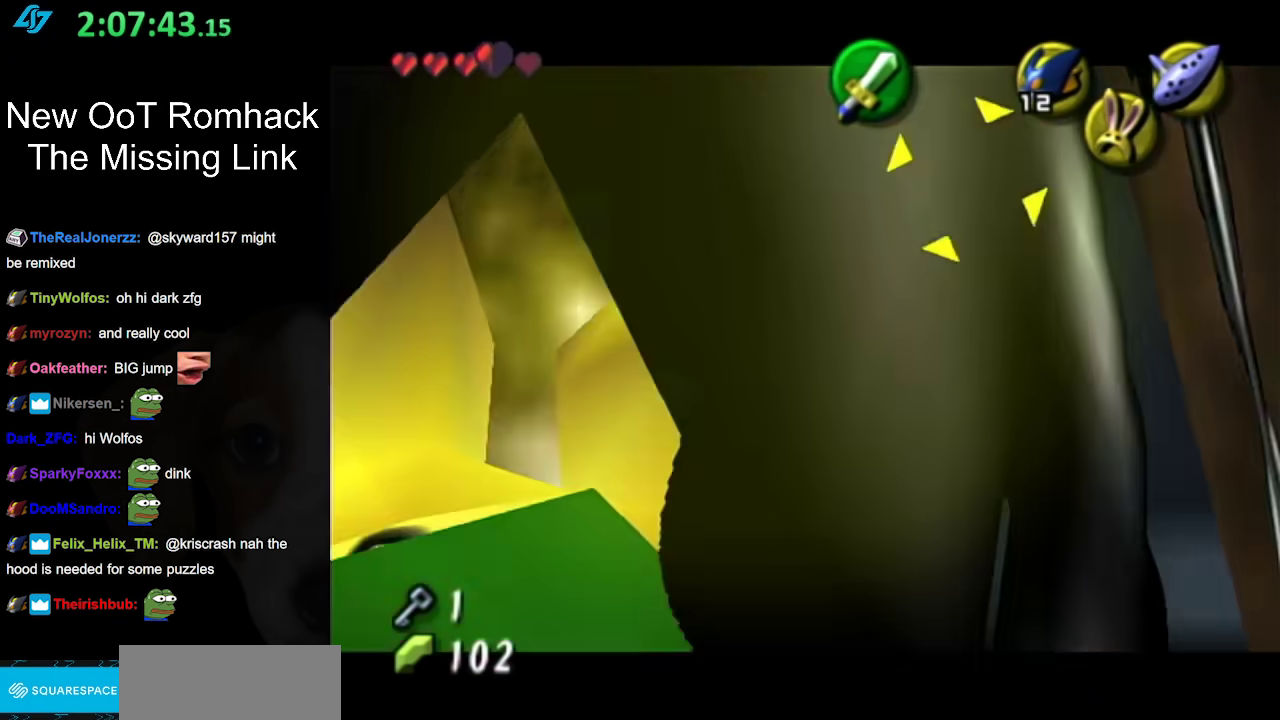
{"buttons": ["L1"], "left_stick": "down-right", "right_stick": "center", "events": [[33, "left_stick", "down-right"], [67, "L1", "up"], [67, "left_stick", "center"], [133, "B", "up"], [283, "left_stick", "down-right"], [317, "L1", "down"]]}
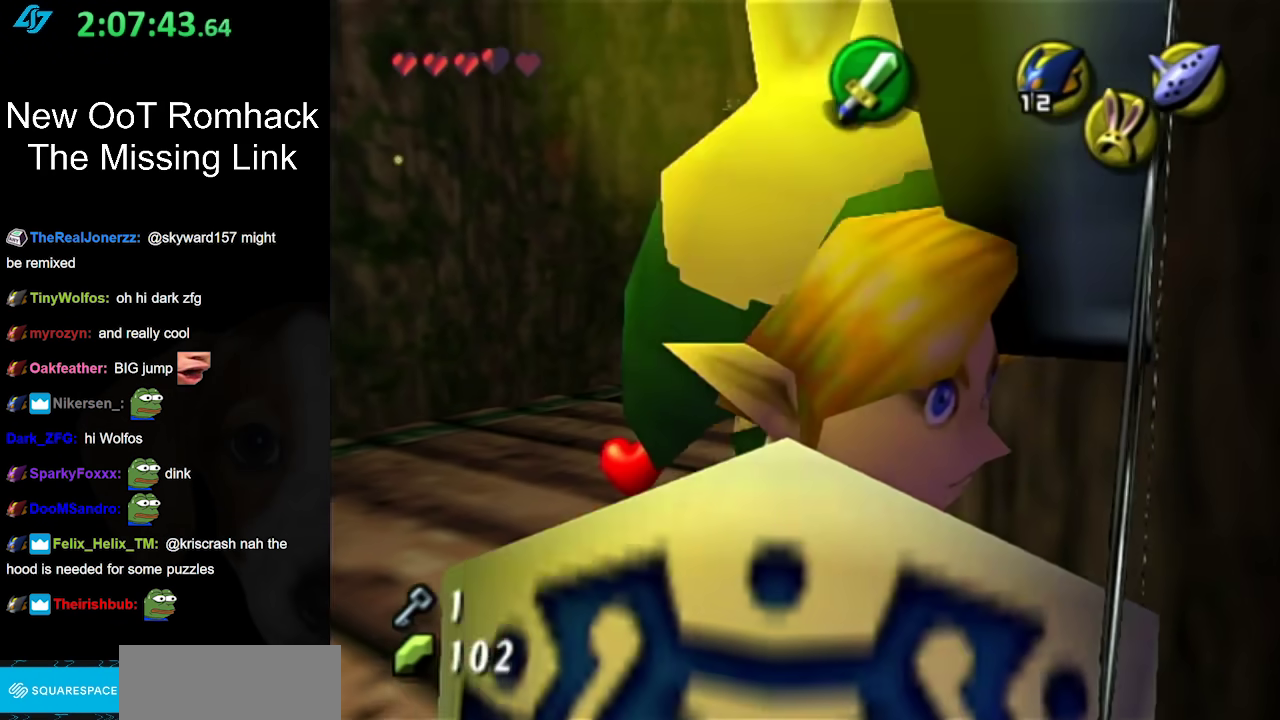
{"buttons": ["A"], "left_stick": "center", "right_stick": "center", "events": [[33, "L1", "up"], [283, "A", "down"], [283, "left_stick", "right"], [350, "left_stick", "center"]]}
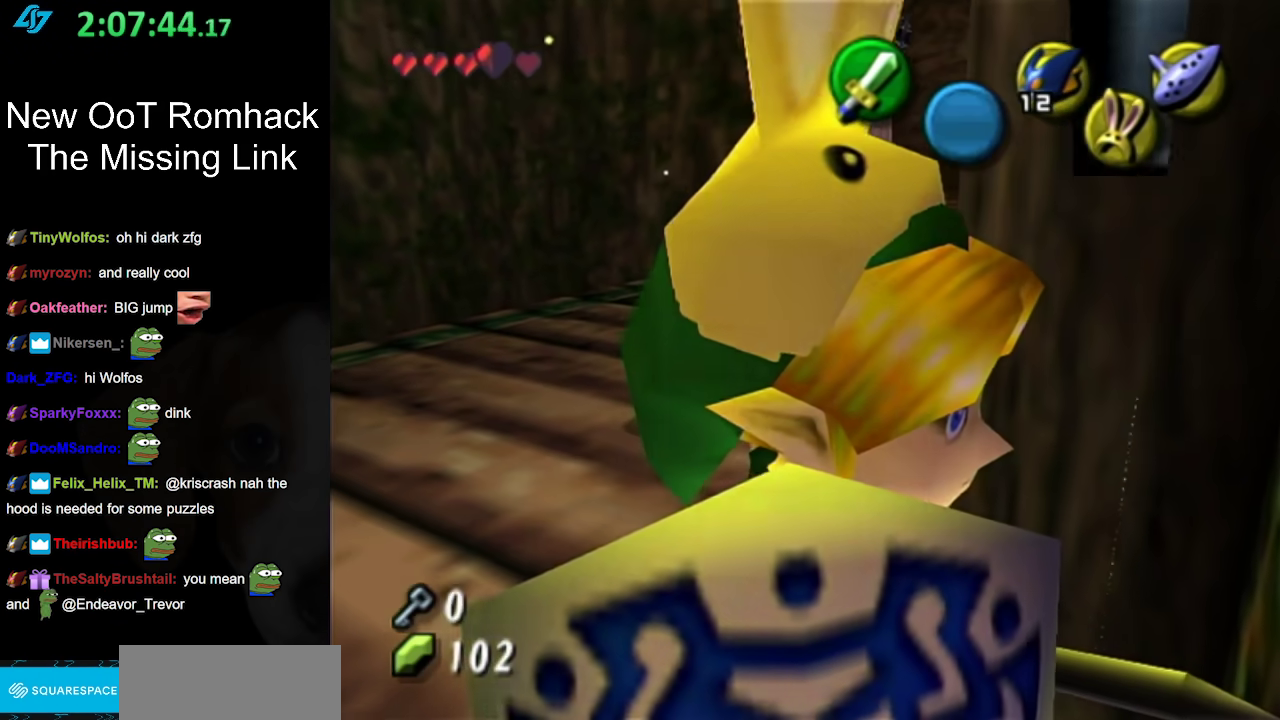
{"buttons": [], "left_stick": "center", "right_stick": "center", "events": [[33, "L1", "down"], [100, "A", "up"], [300, "L1", "up"]]}
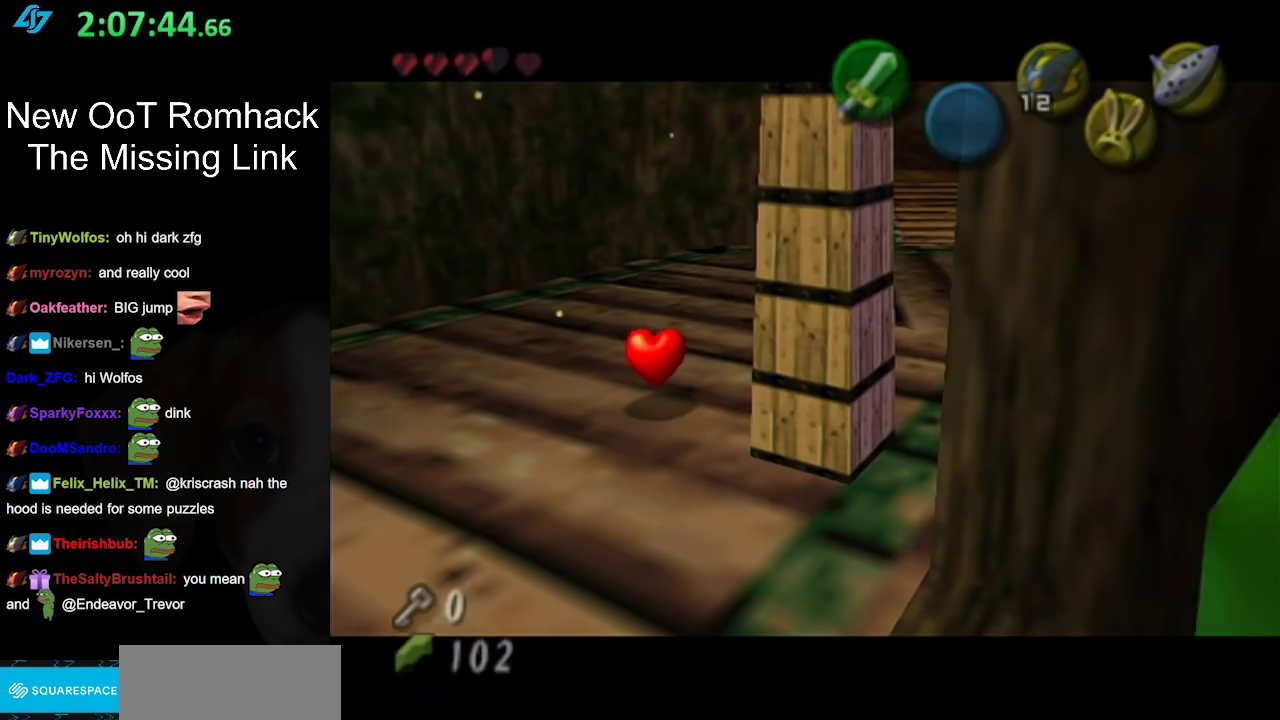
{"buttons": [], "left_stick": "center", "right_stick": "center", "events": []}